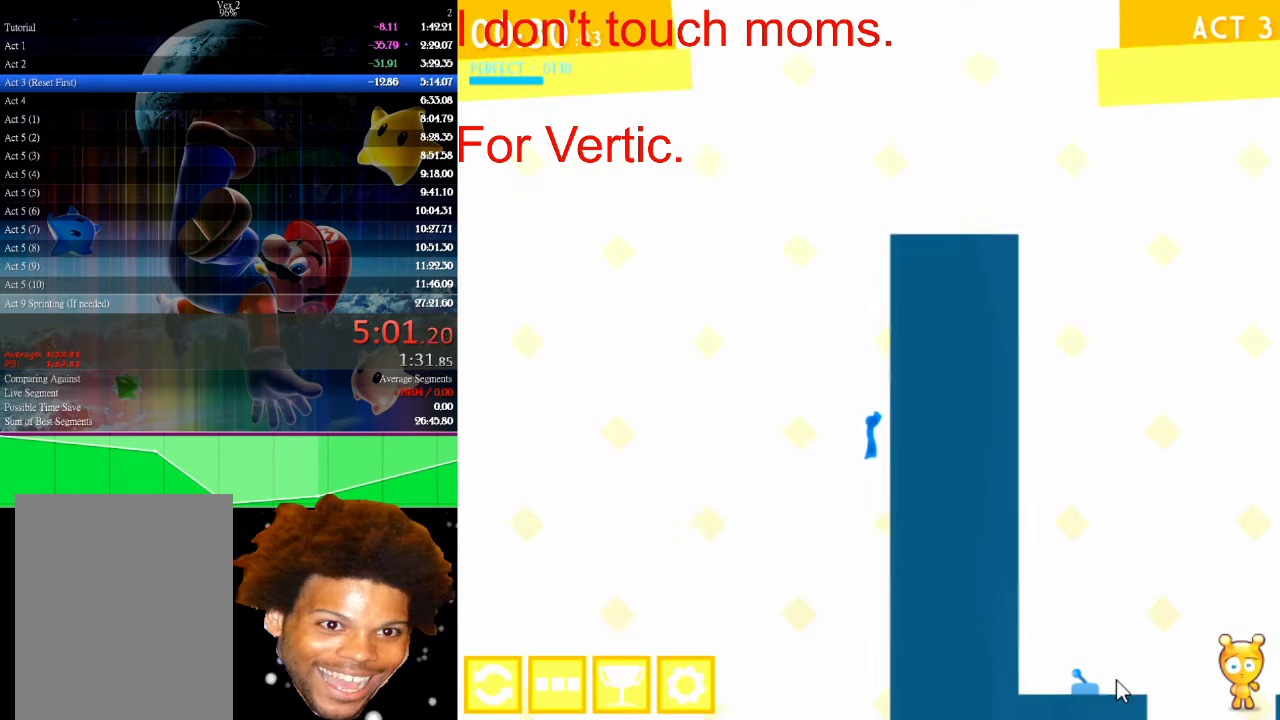
Gameplay with keyboard and mouse; each line is a JSON object with the keys and mouse buttons held at the frame after it. "events" lists presses ("down") and releases ("up") of "down", "left", "r", "right", "s", "up", "mouse_left" and "mouse_right" between this image and that frame as [ms after this image, input, new state], when the widget could be followed in between. "mouse_left", "mouse_right" = the "left", "right" buttons of the "mouse" list. No other keys are recorded. Not read: mouse_move.
{"keys": [], "mouse": [], "events": []}
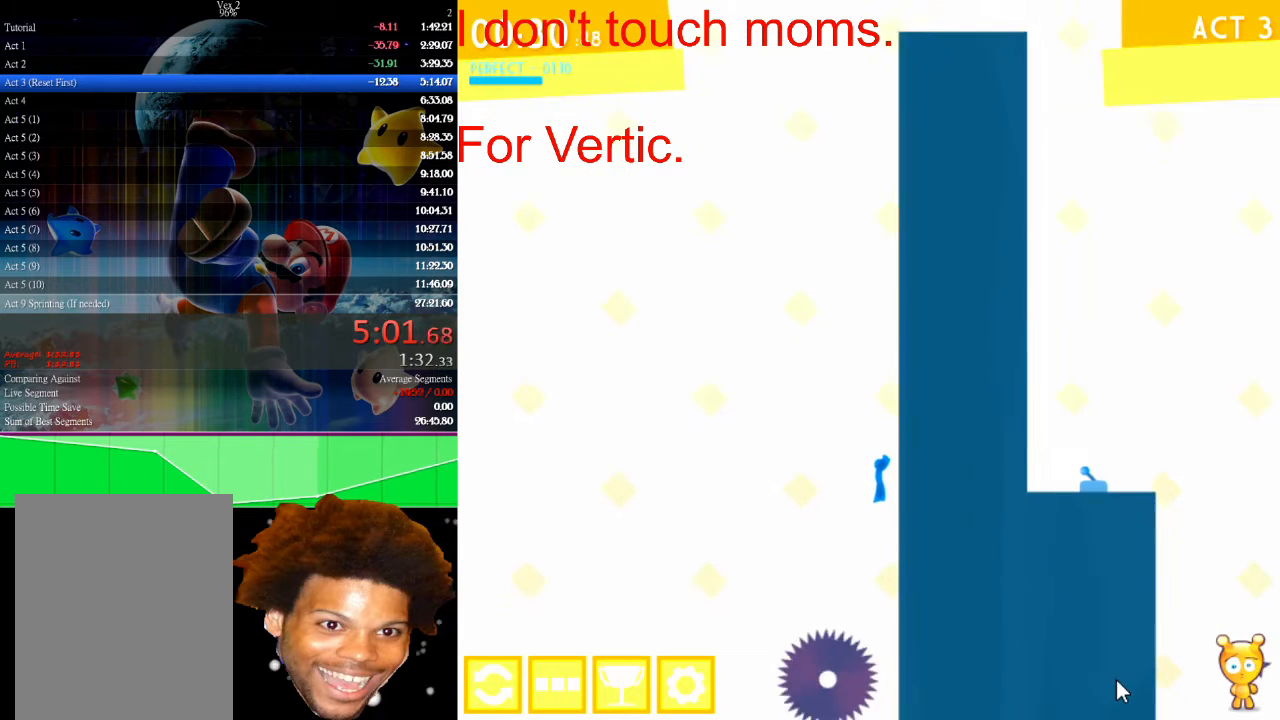
{"keys": ["left"], "mouse": [], "events": [[500, "left", "down"]]}
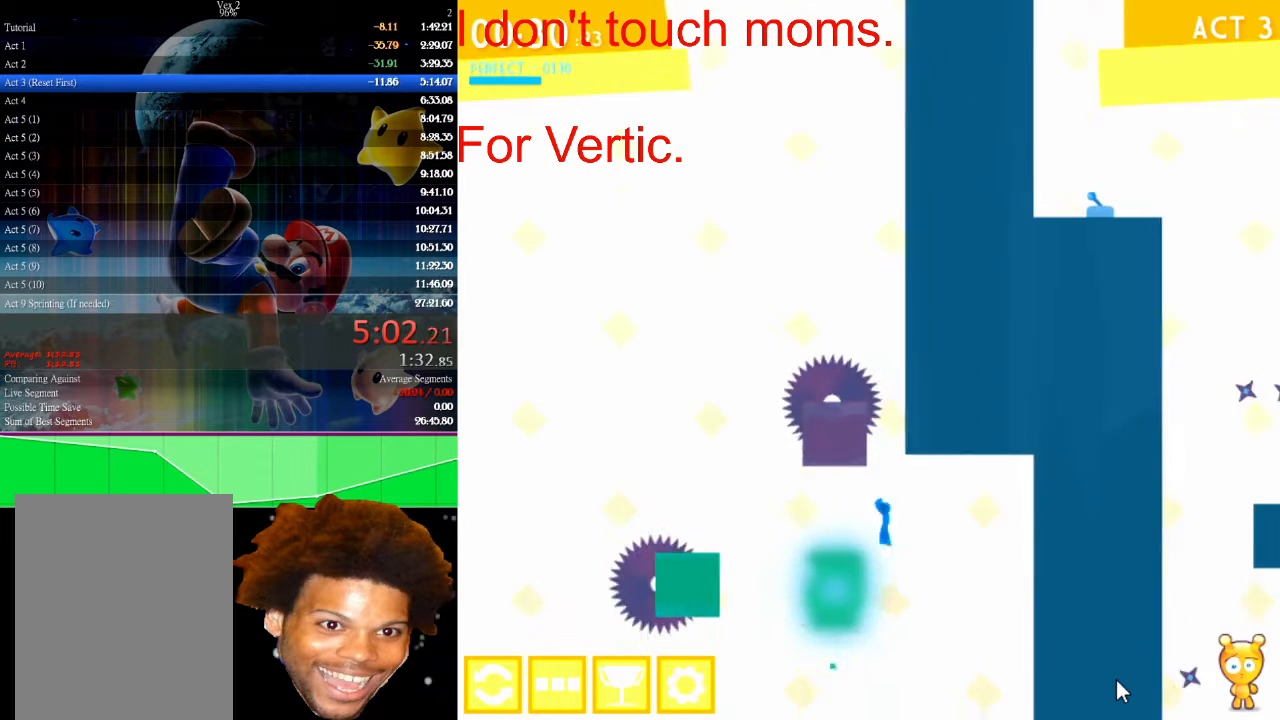
{"keys": ["left"], "mouse": [], "events": []}
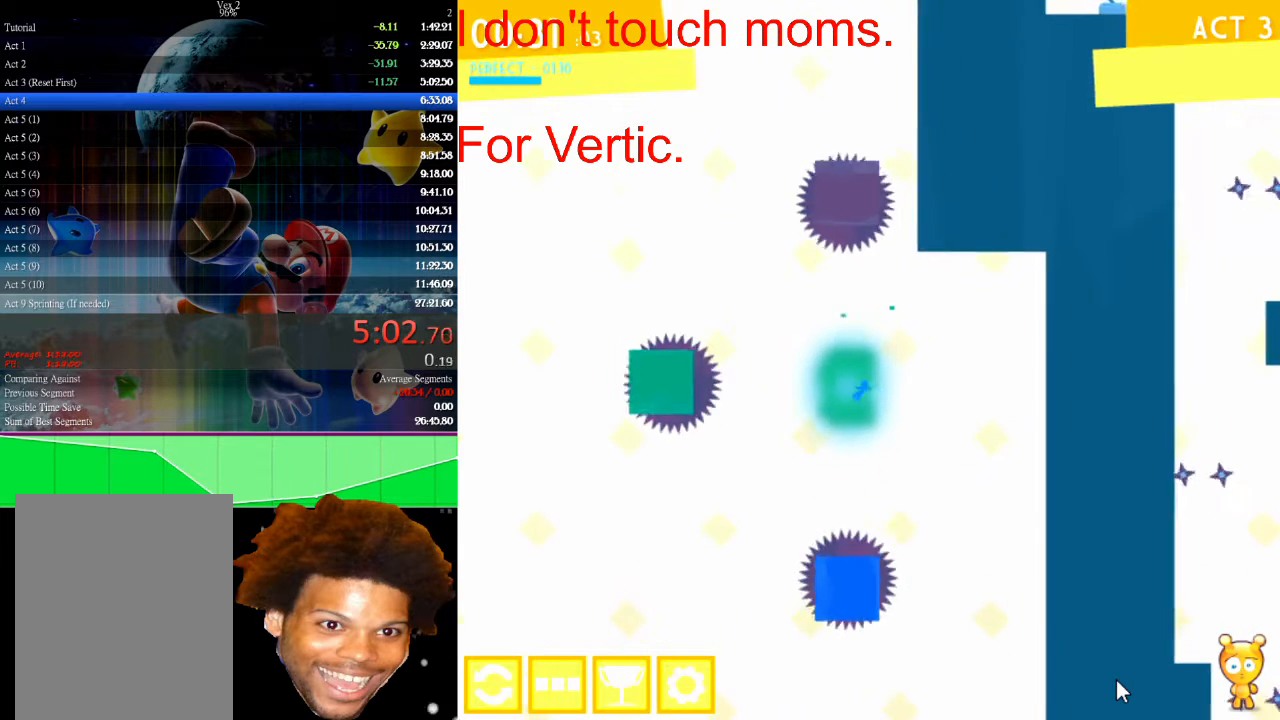
{"keys": [], "mouse": [], "events": [[233, "left", "up"]]}
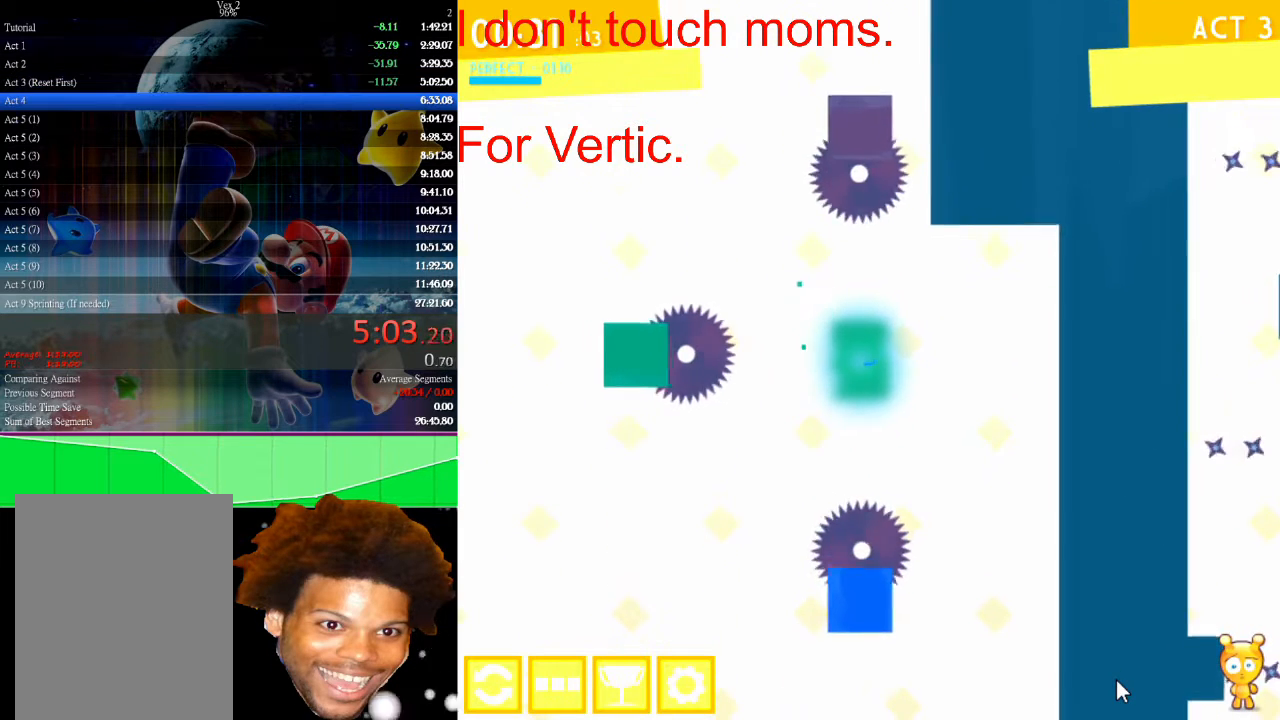
{"keys": ["right"], "mouse": [], "events": [[33, "right", "down"]]}
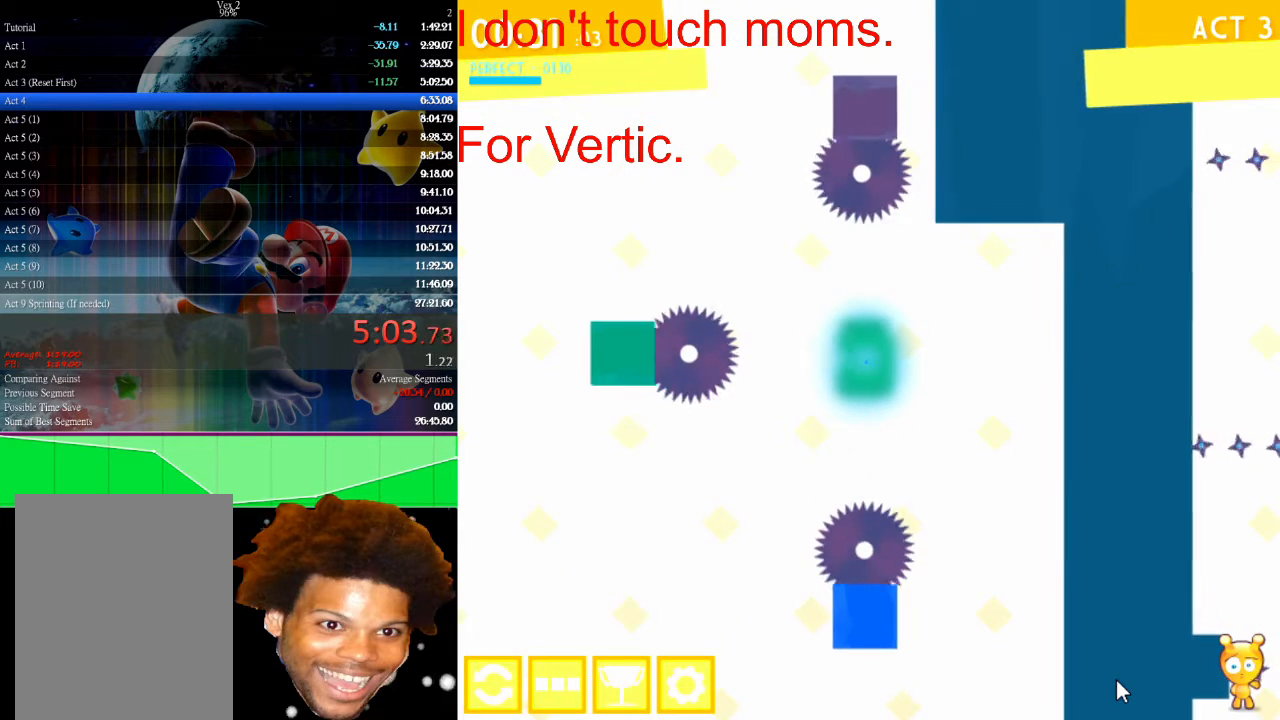
{"keys": ["right"], "mouse": [], "events": []}
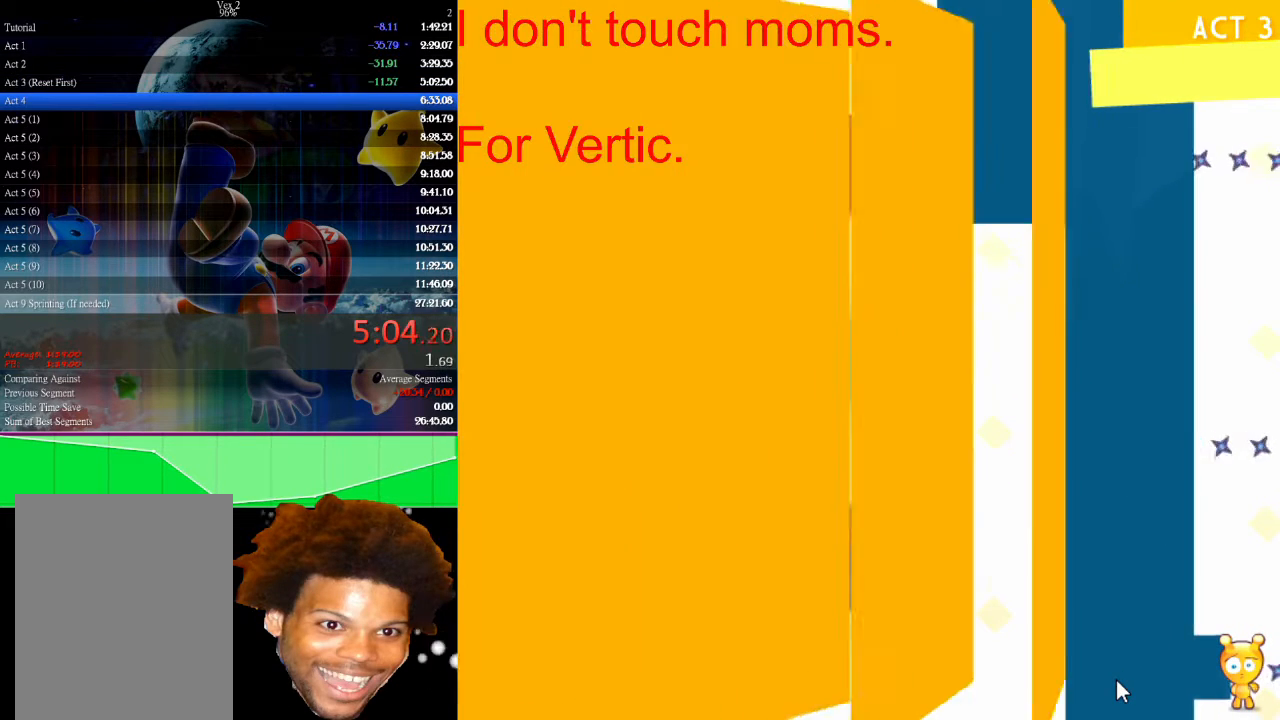
{"keys": ["right"], "mouse": [], "events": []}
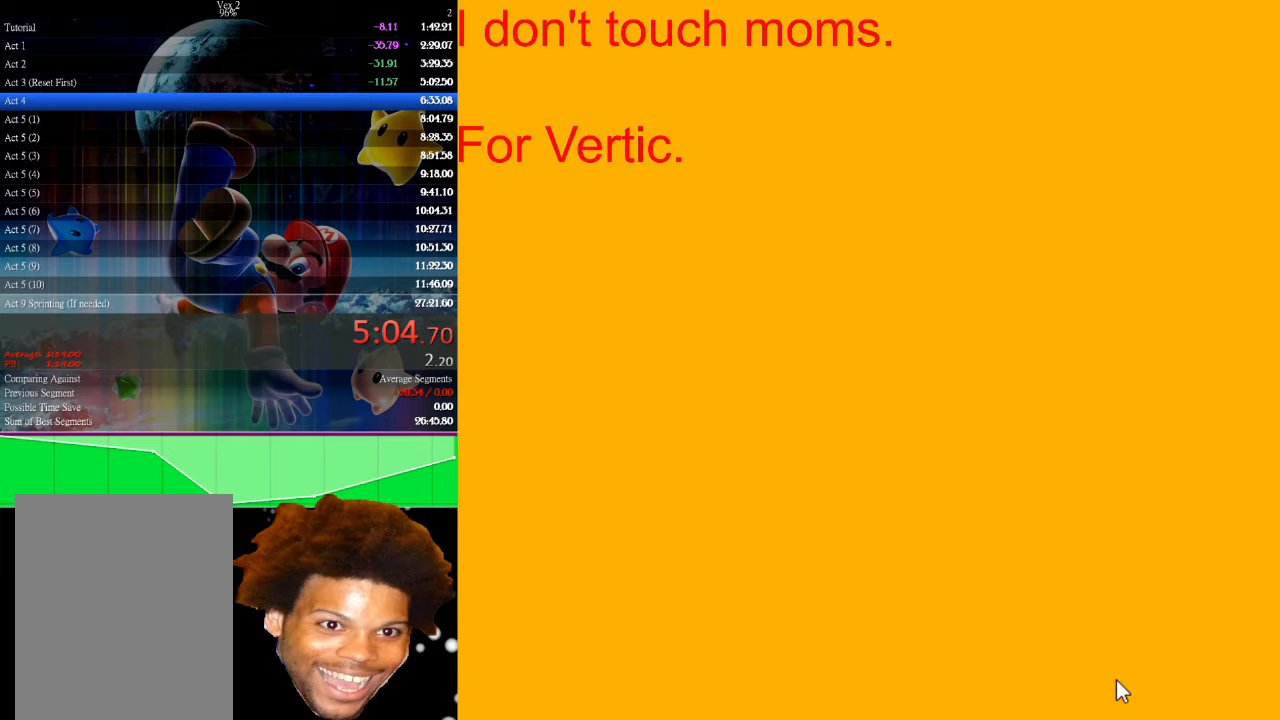
{"keys": ["right"], "mouse": [], "events": []}
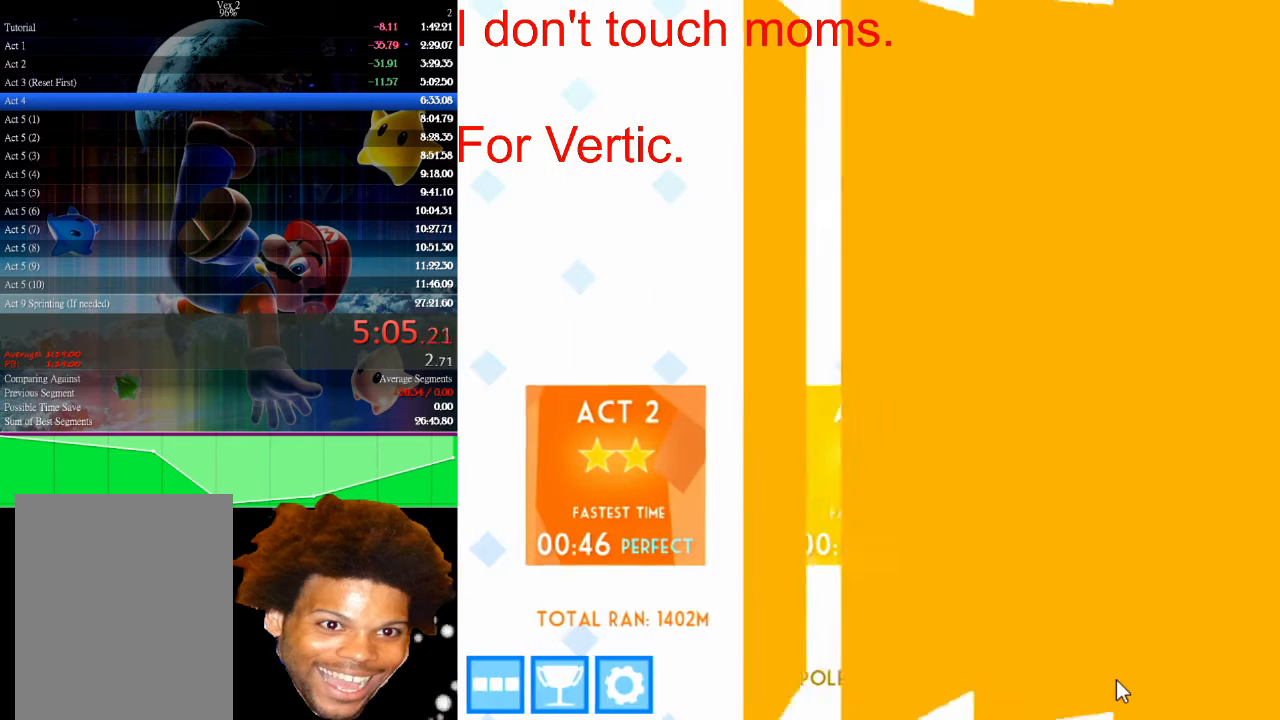
{"keys": ["right"], "mouse": [], "events": []}
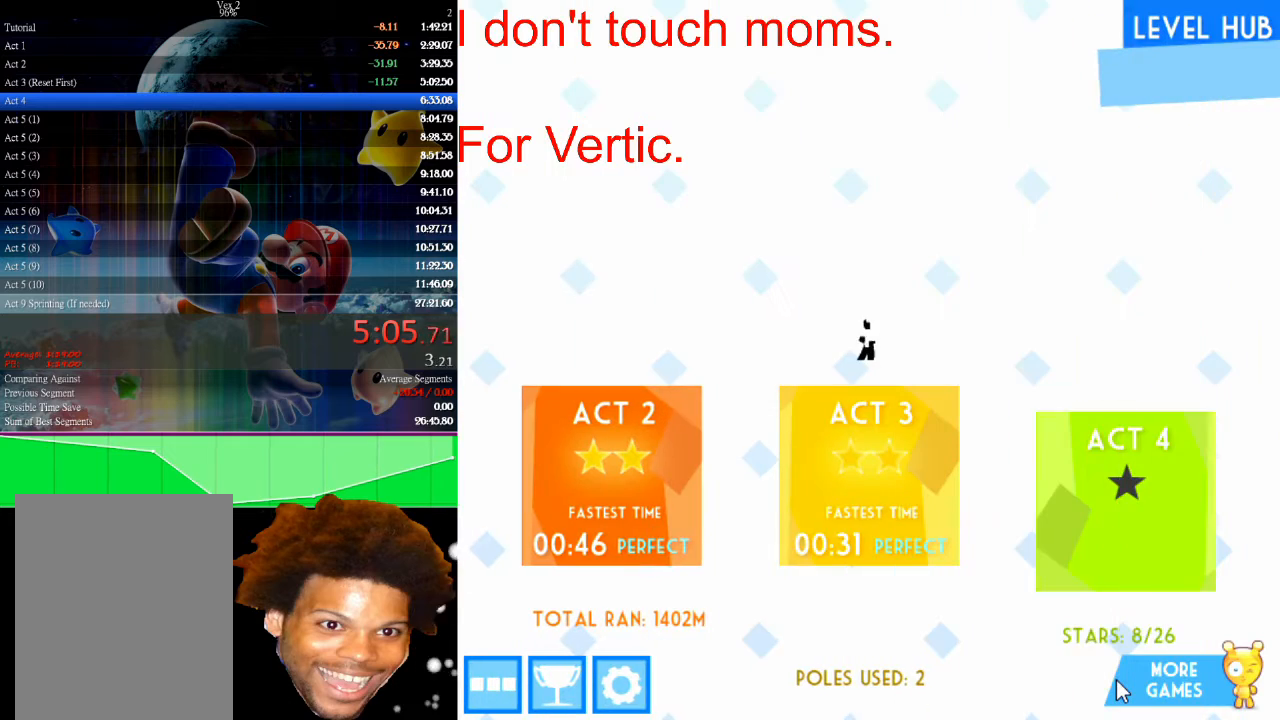
{"keys": ["right"], "mouse": [], "events": []}
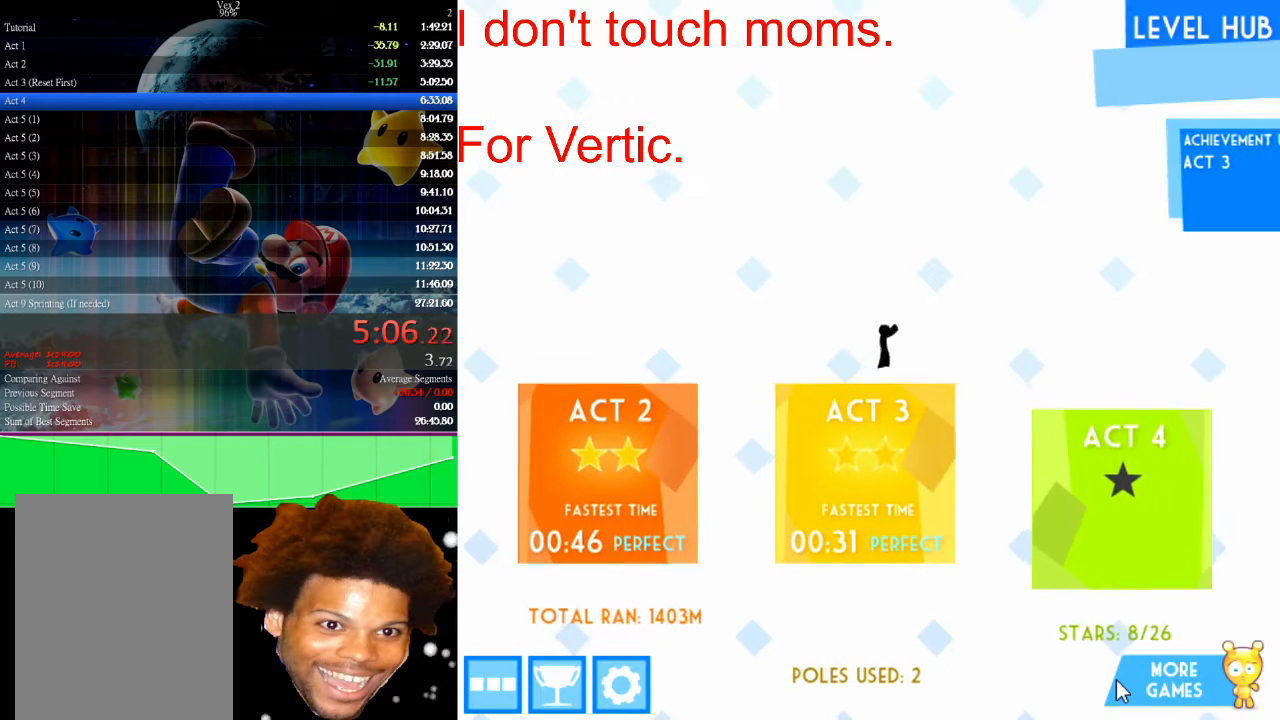
{"keys": ["right"], "mouse": [], "events": []}
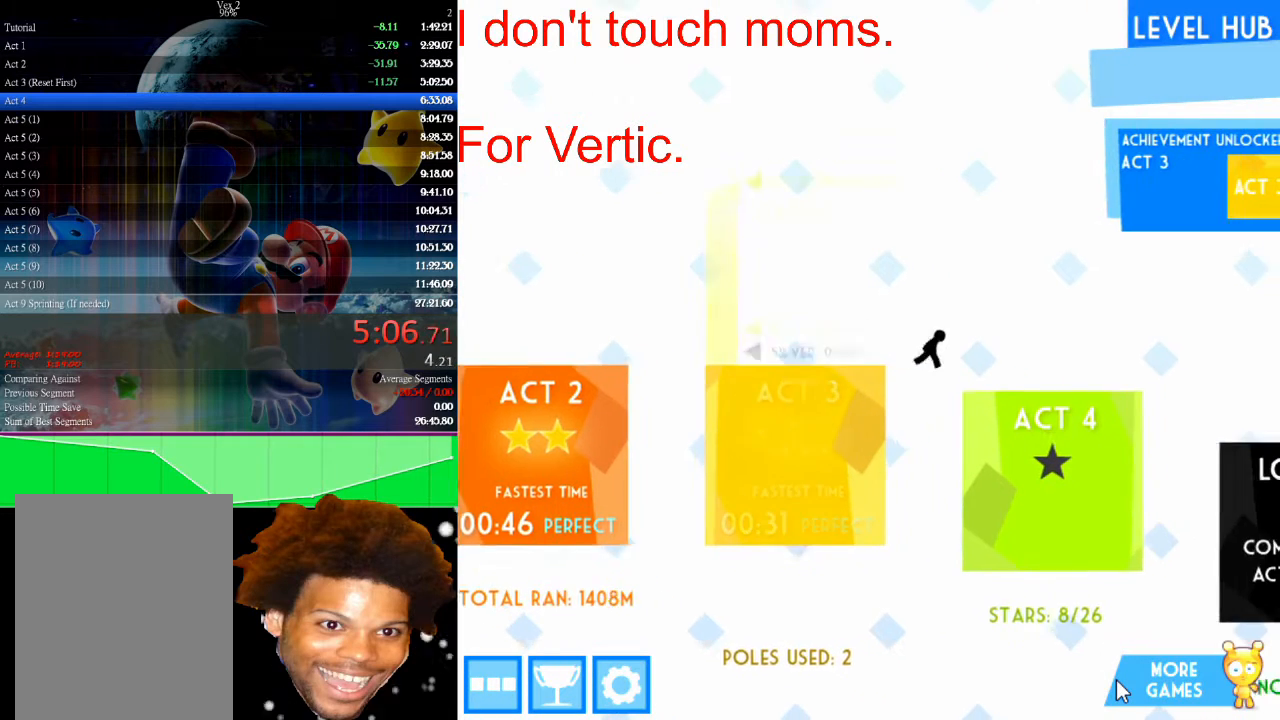
{"keys": ["down"], "mouse": [], "events": [[300, "down", "down"], [300, "right", "up"]]}
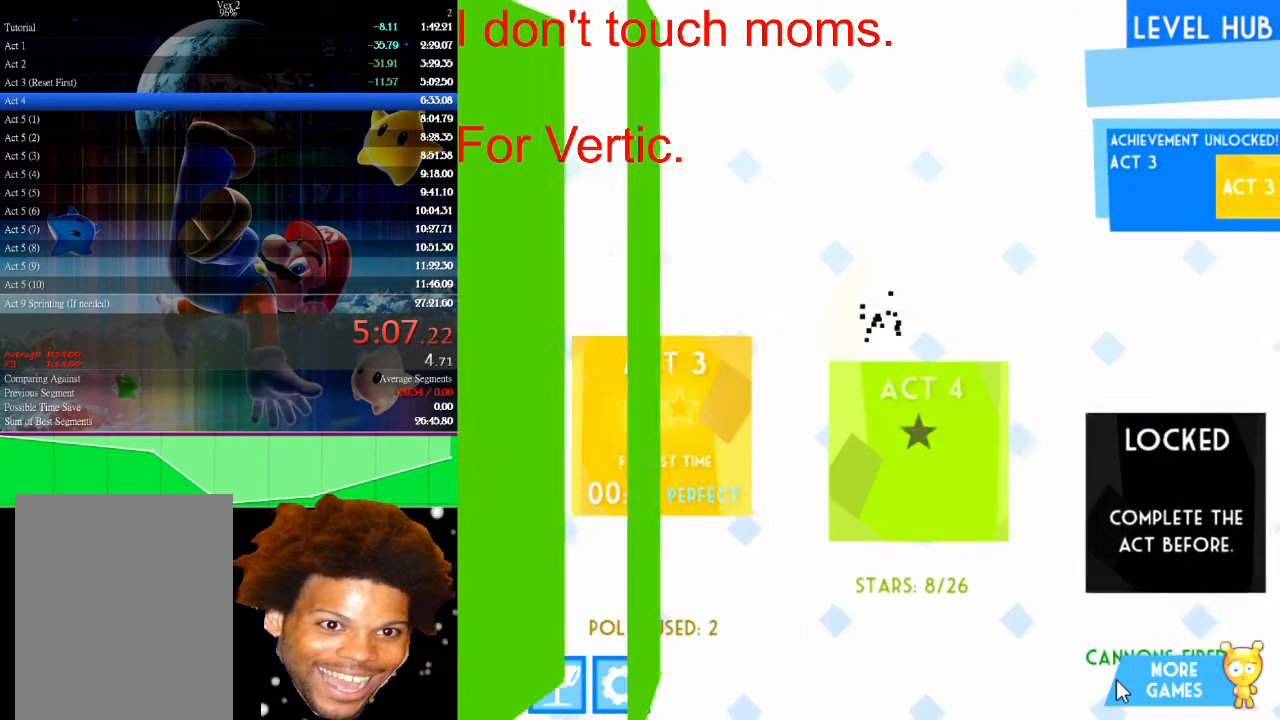
{"keys": ["down"], "mouse": [], "events": []}
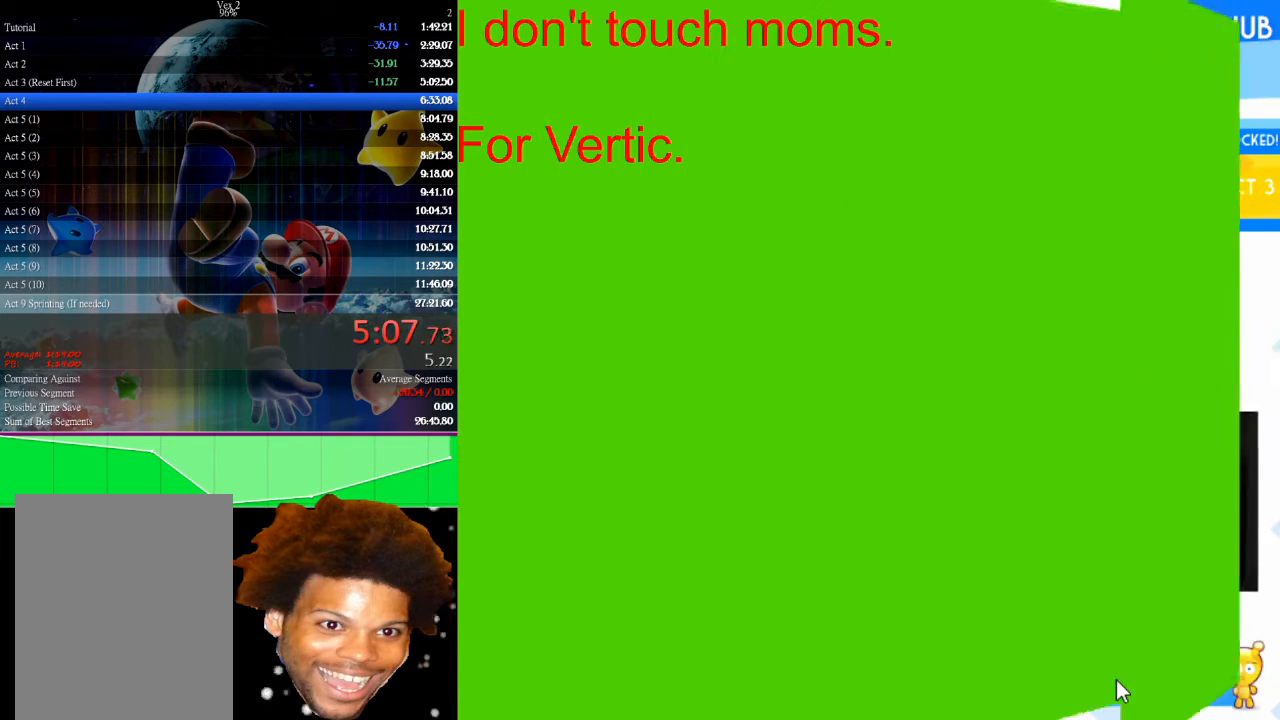
{"keys": ["right"], "mouse": [], "events": [[333, "down", "up"], [500, "right", "down"]]}
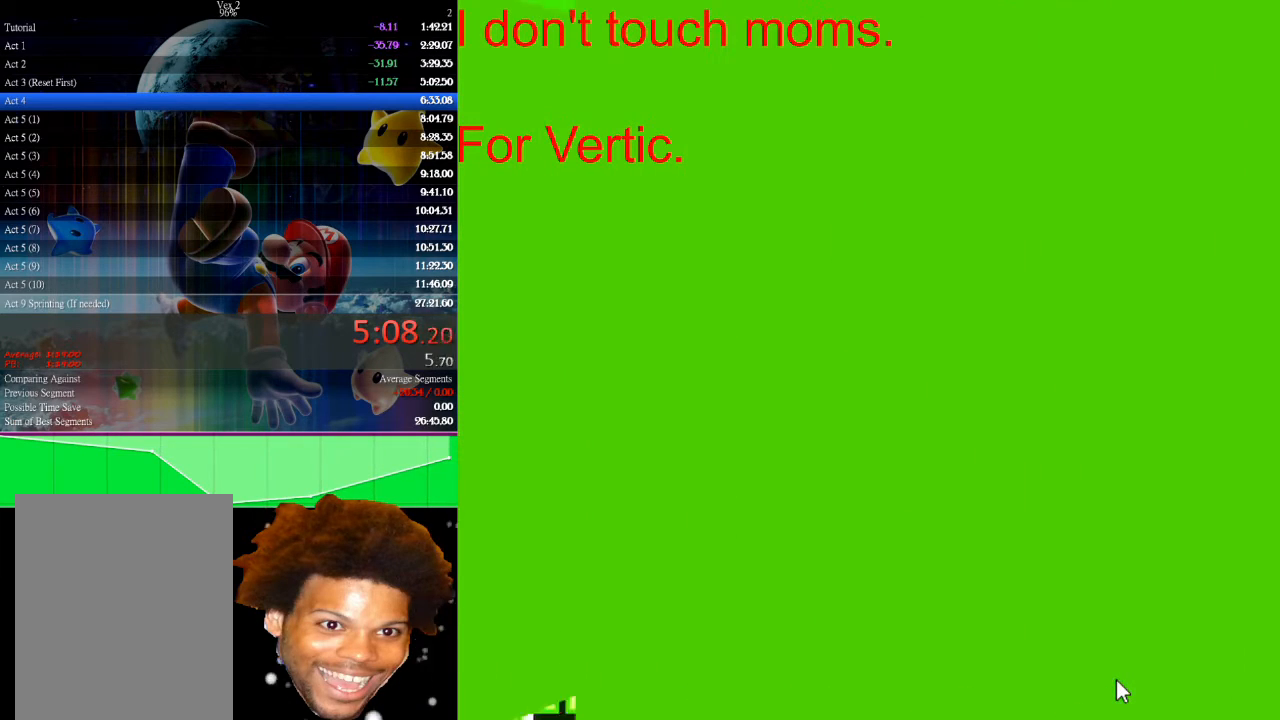
{"keys": ["right"], "mouse": [], "events": []}
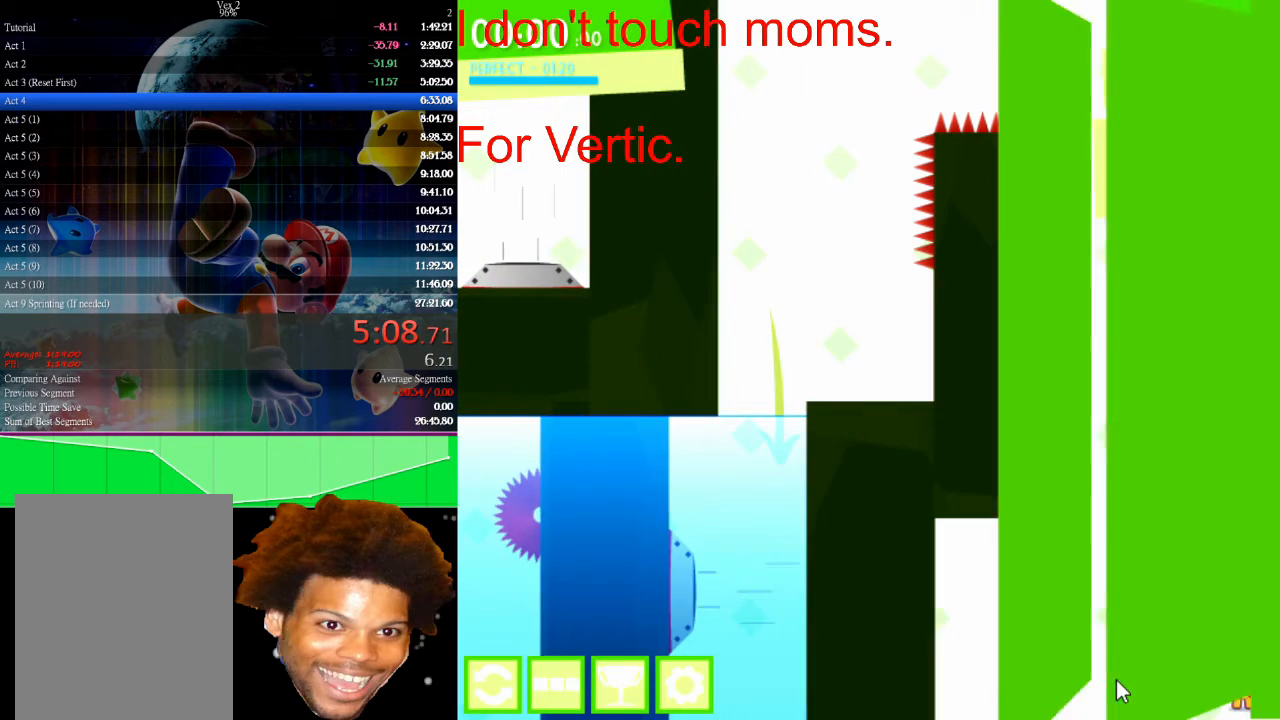
{"keys": ["left"], "mouse": [], "events": [[300, "right", "up"], [433, "left", "down"]]}
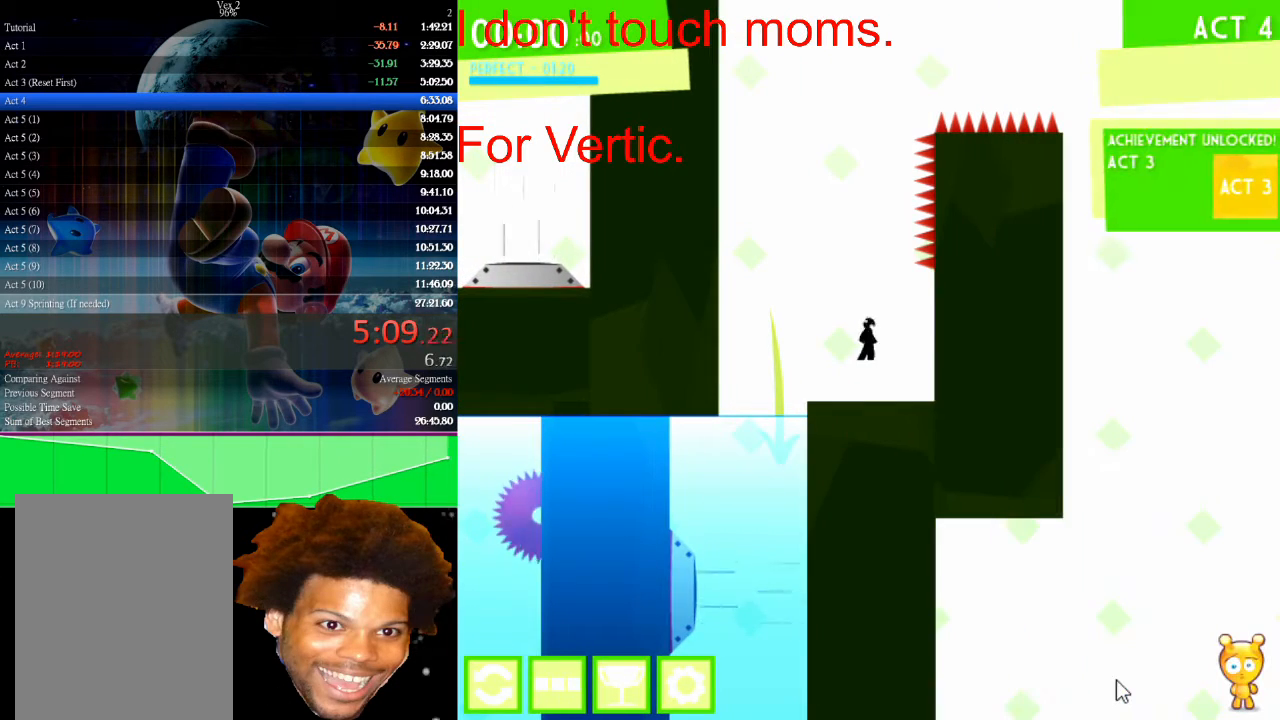
{"keys": ["left"], "mouse": [], "events": []}
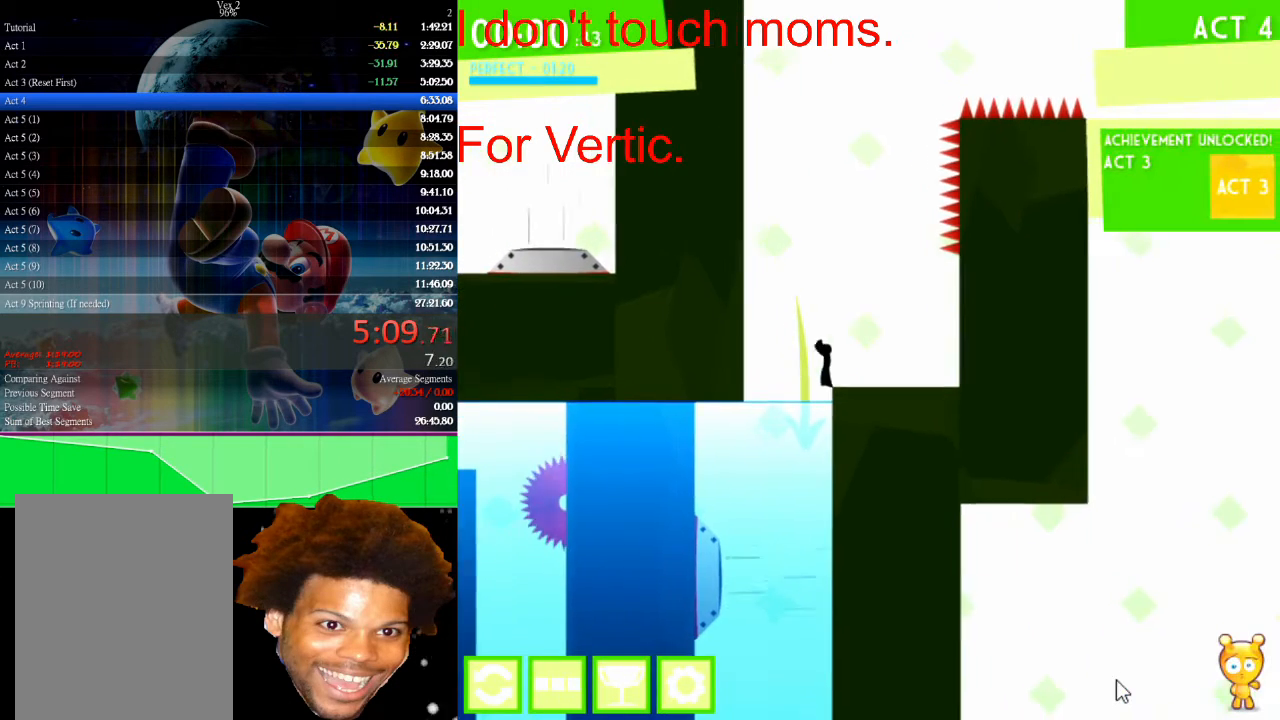
{"keys": ["left"], "mouse": [], "events": [[100, "right", "down"], [167, "left", "up"], [233, "right", "up"], [333, "left", "down"]]}
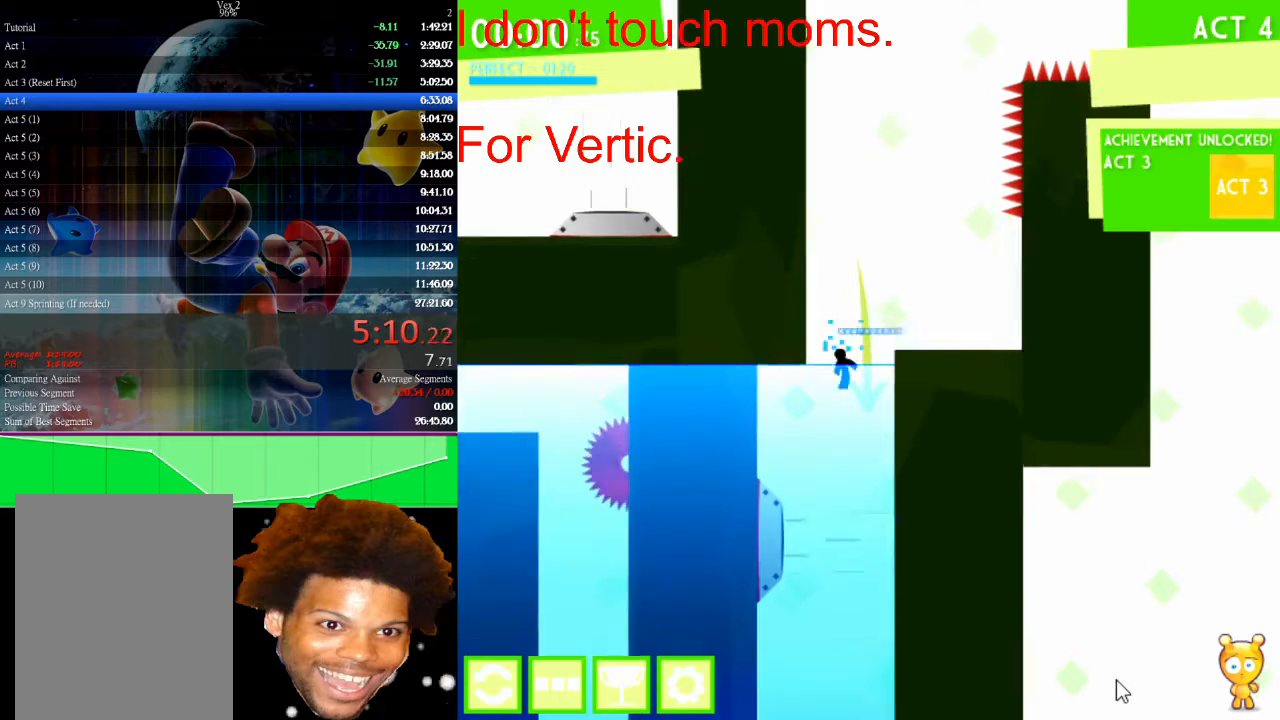
{"keys": ["left", "up"], "mouse": [], "events": [[167, "up", "down"]]}
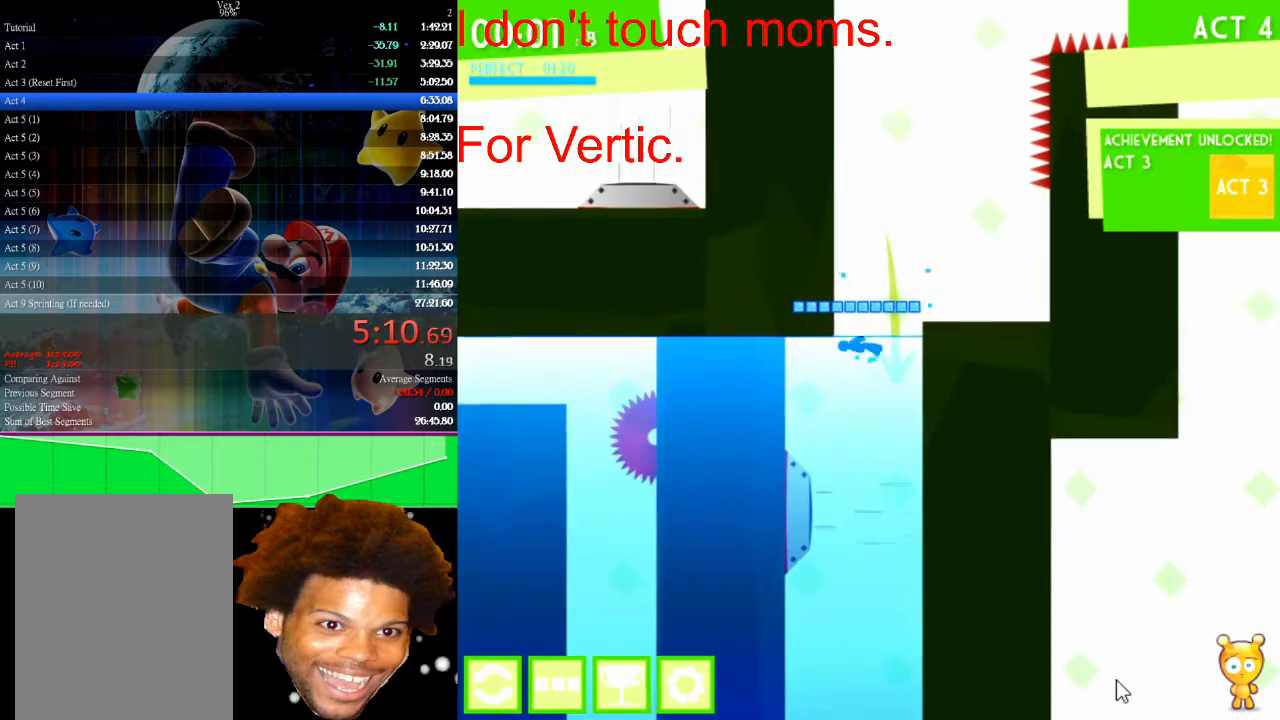
{"keys": ["left", "up"], "mouse": [], "events": []}
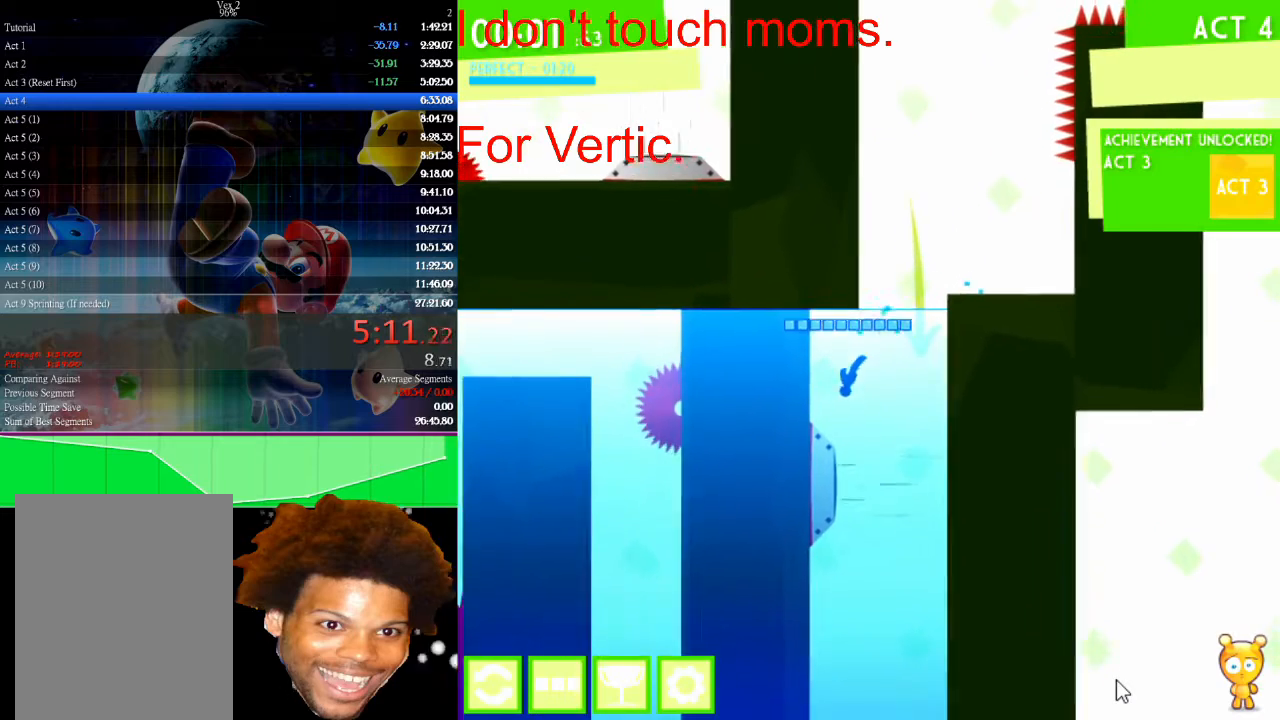
{"keys": ["right", "up"], "mouse": [], "events": [[233, "left", "up"], [400, "right", "down"]]}
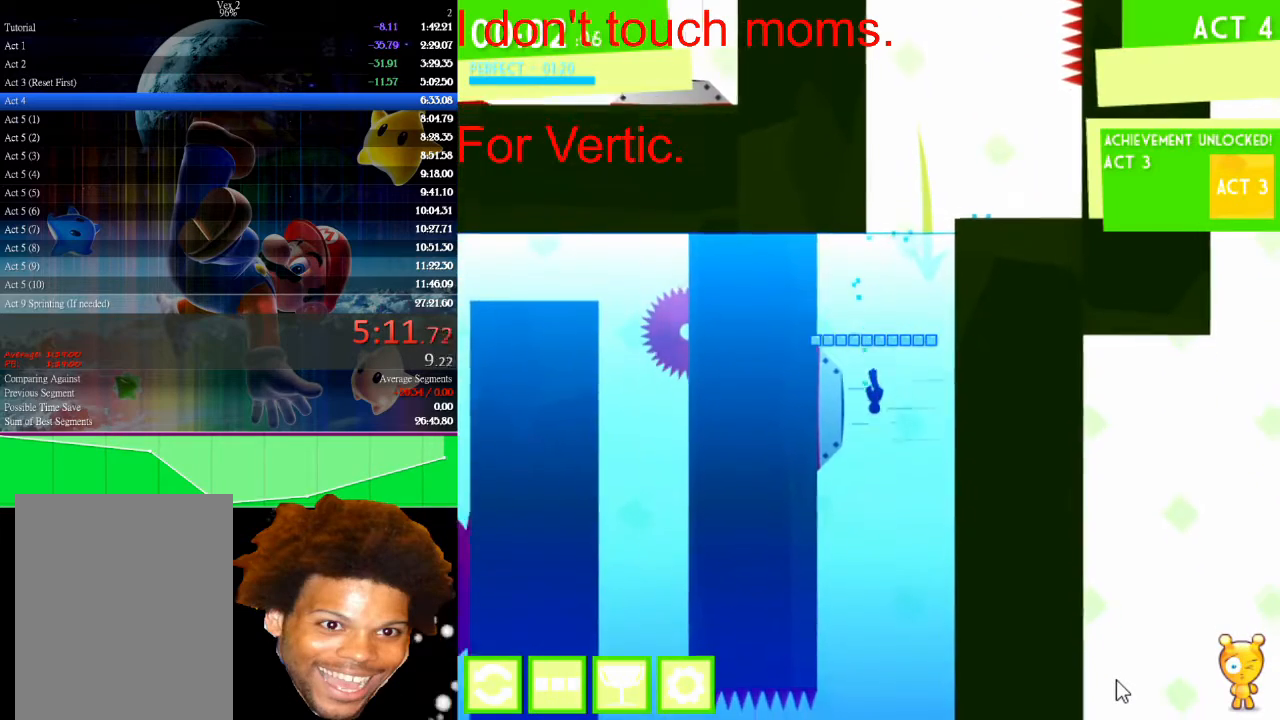
{"keys": ["up"], "mouse": [], "events": [[133, "right", "up"]]}
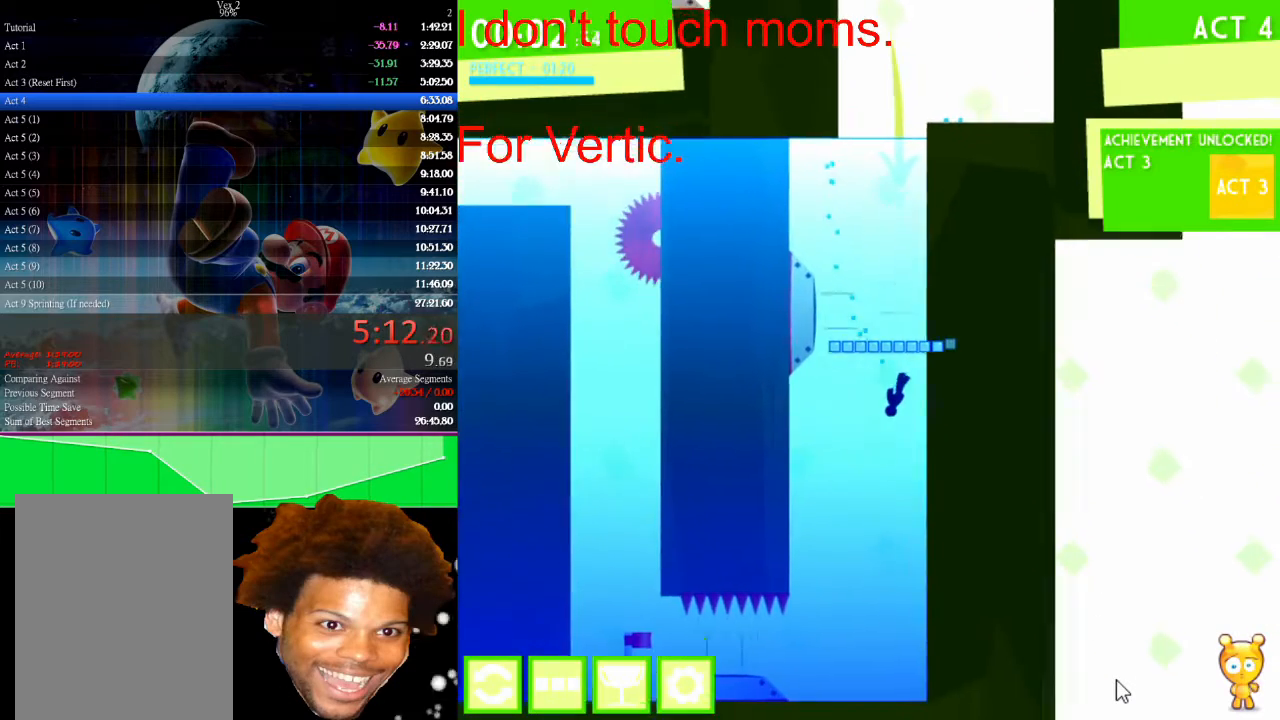
{"keys": ["up"], "mouse": [], "events": []}
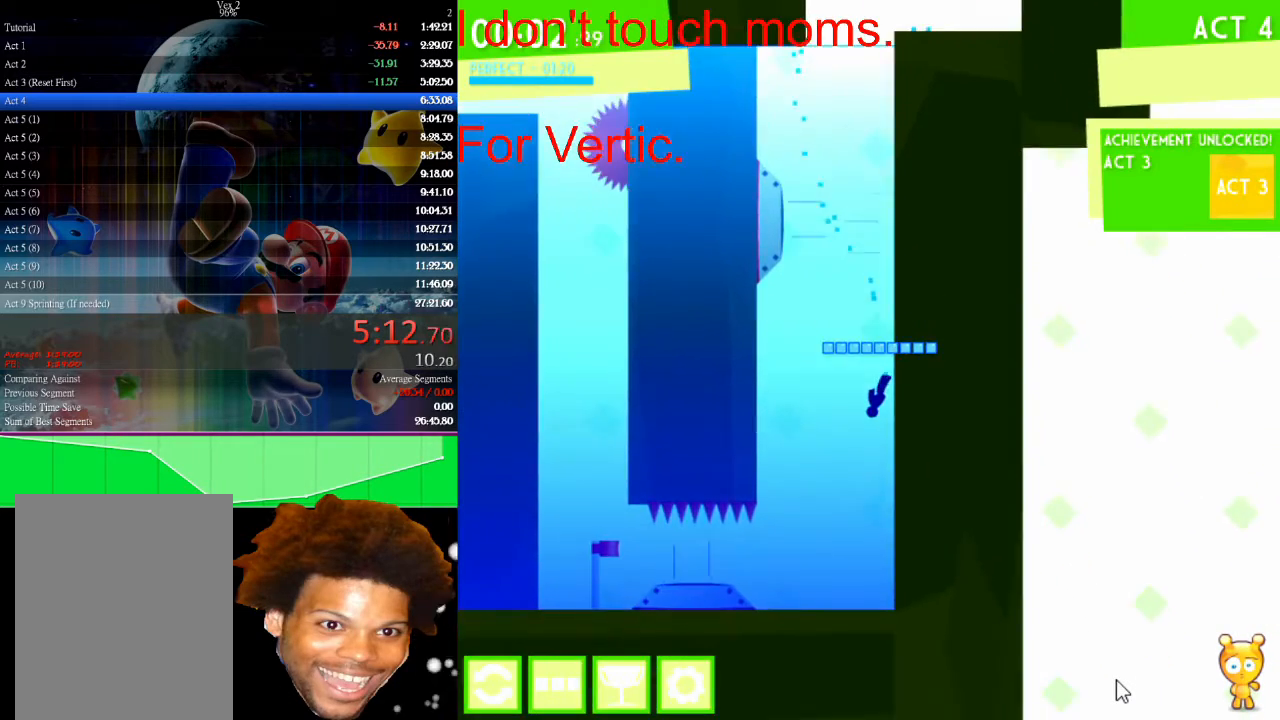
{"keys": ["up"], "mouse": [], "events": [[400, "right", "down"], [500, "right", "up"]]}
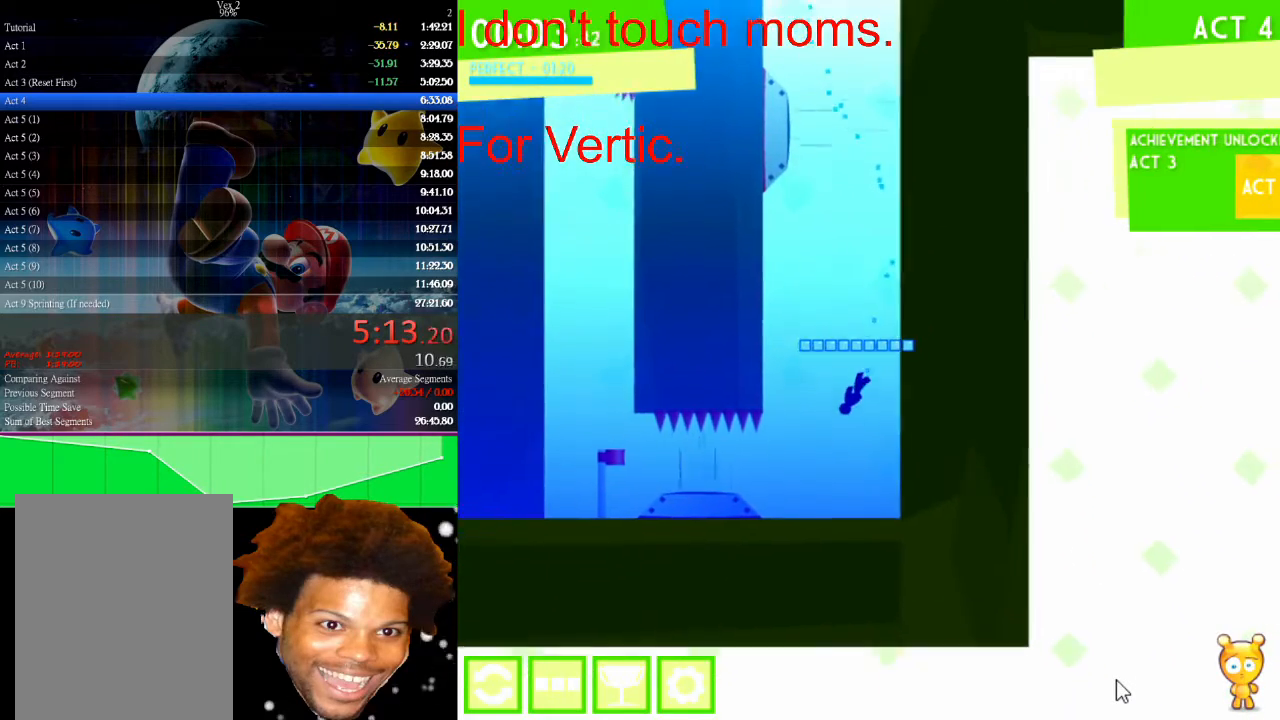
{"keys": ["right", "up"], "mouse": [], "events": [[367, "right", "down"]]}
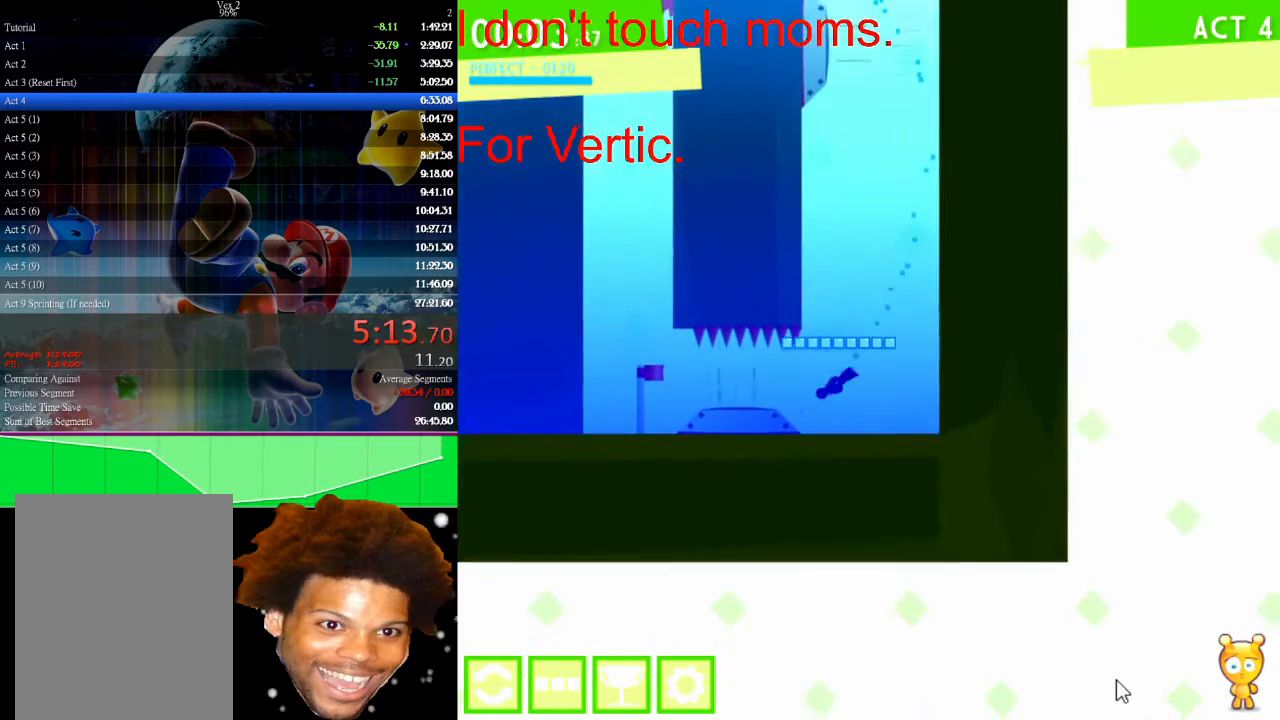
{"keys": ["up"], "mouse": [], "events": [[100, "right", "up"]]}
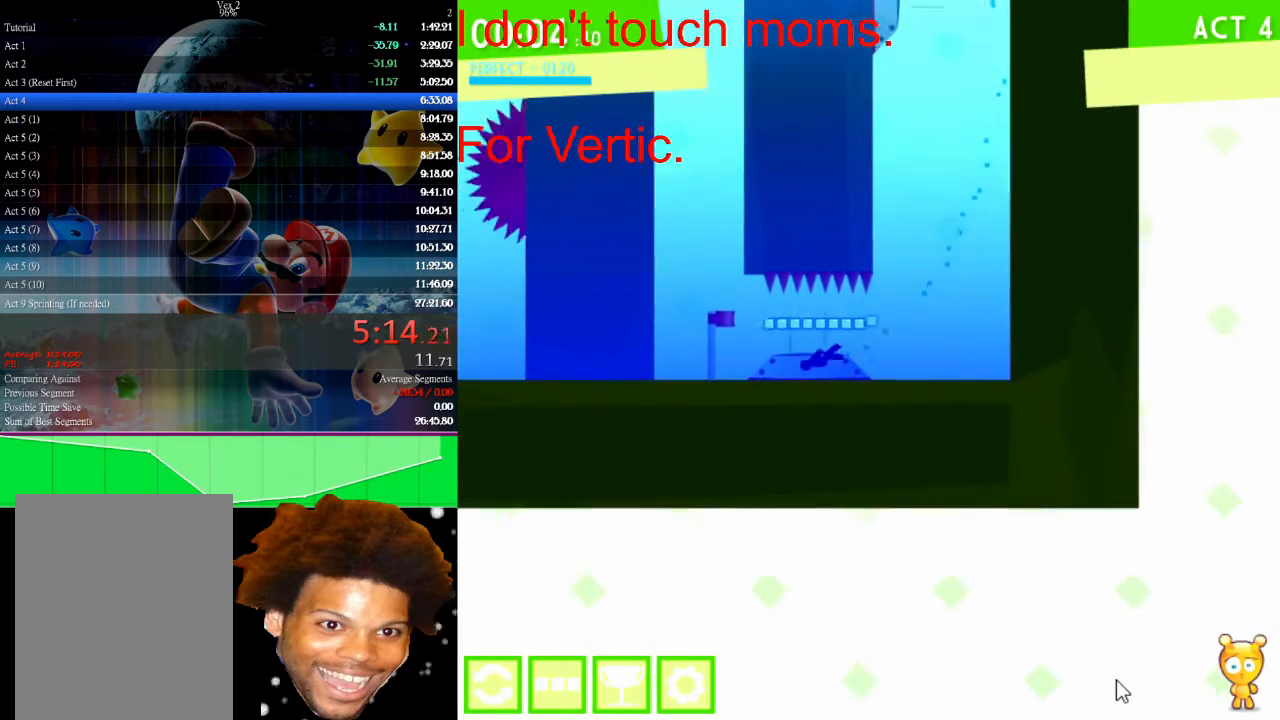
{"keys": ["right", "up"], "mouse": [], "events": [[367, "right", "down"]]}
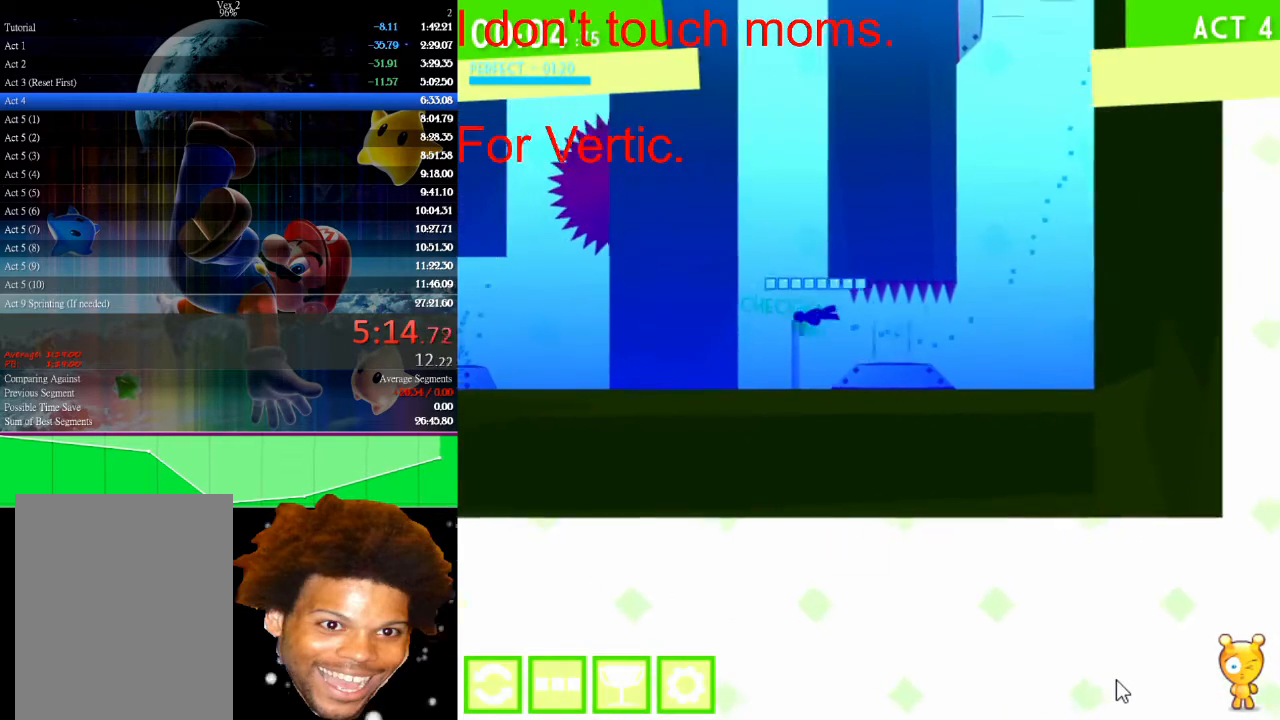
{"keys": ["right", "up"], "mouse": [], "events": []}
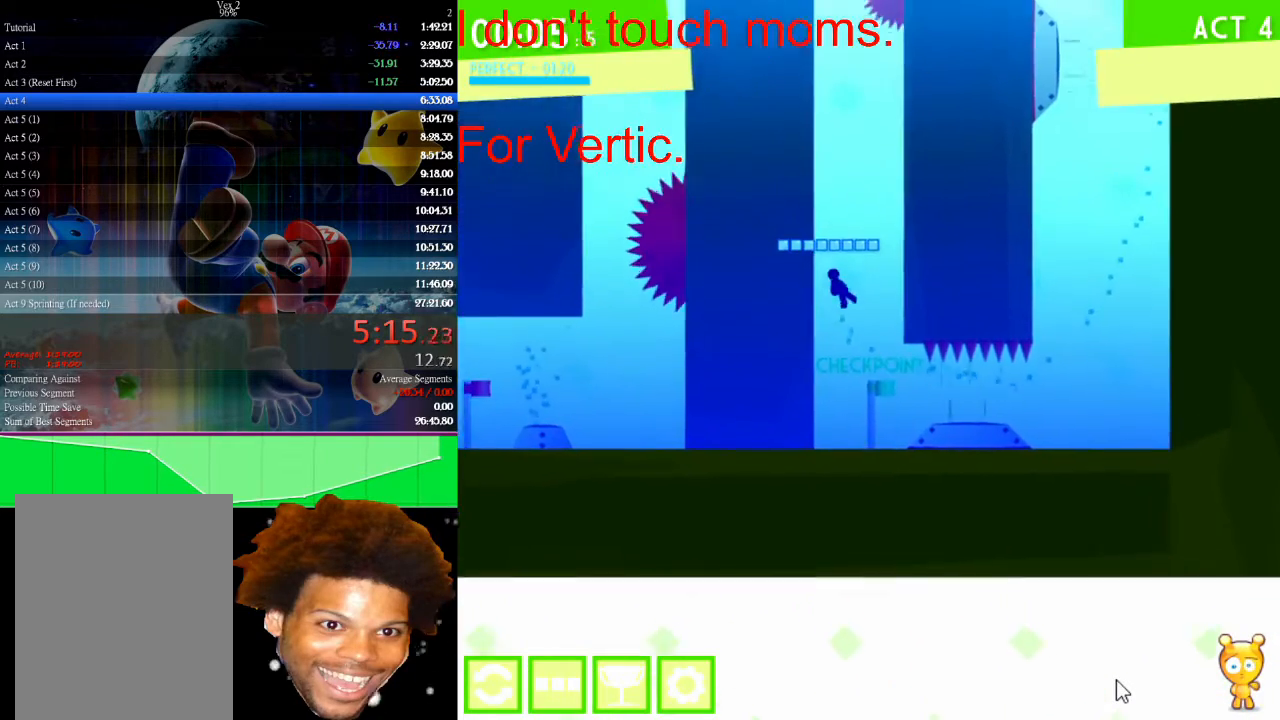
{"keys": ["up"], "mouse": [], "events": [[167, "right", "up"], [400, "left", "down"], [500, "left", "up"]]}
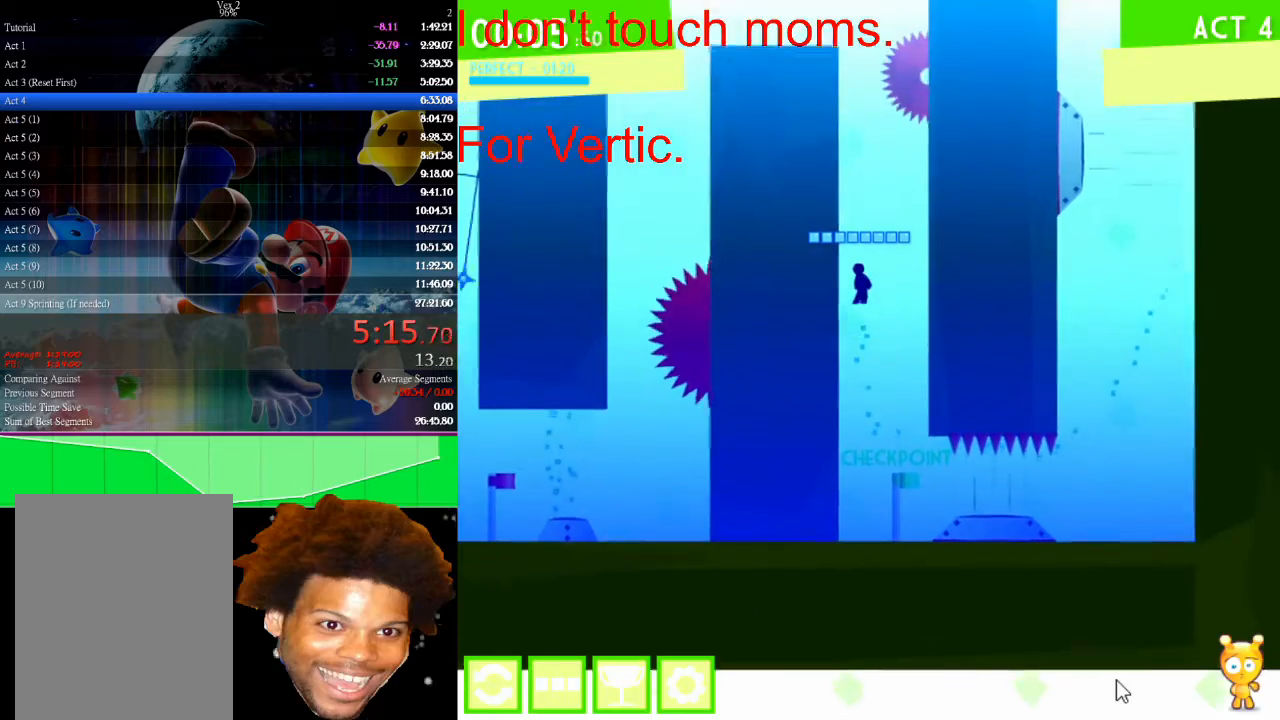
{"keys": ["up"], "mouse": [], "events": []}